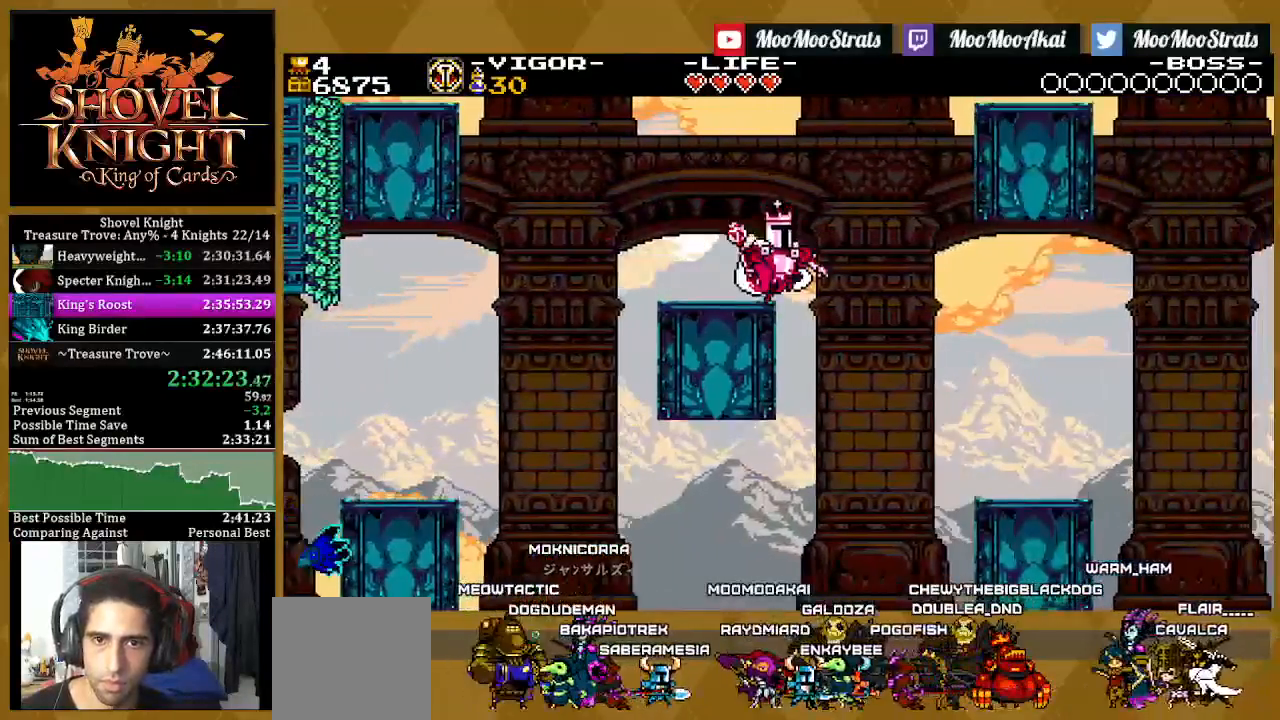
Gameplay with a controller (PlayStation layout); each line is a JSON object with the inputs held at the frame after it (dt_ms = milliseconds from this image to that frame). "events" lists button and stick changes between this image and that frame as [ms after this image, input, new state], when the widget could be followed in between.
{"dt_ms": 500, "buttons": ["DPAD_RIGHT"], "left_stick": "center", "right_stick": "center", "events": [[150, "DPAD_RIGHT", "down"], [350, "CROSS", "up"], [500, "SQUARE", "up"]]}
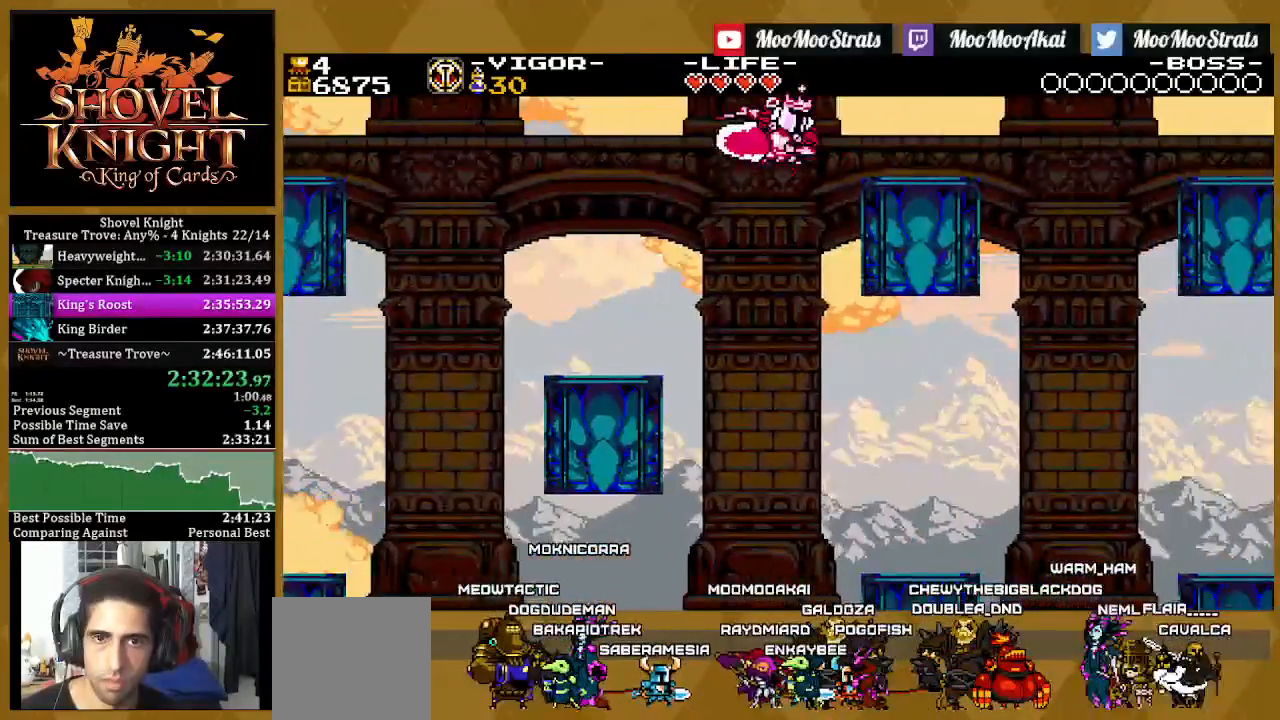
{"dt_ms": 500, "buttons": ["SQUARE", "DPAD_RIGHT"], "left_stick": "center", "right_stick": "center", "events": [[33, "SQUARE", "down"], [317, "CROSS", "down"], [450, "CROSS", "up"]]}
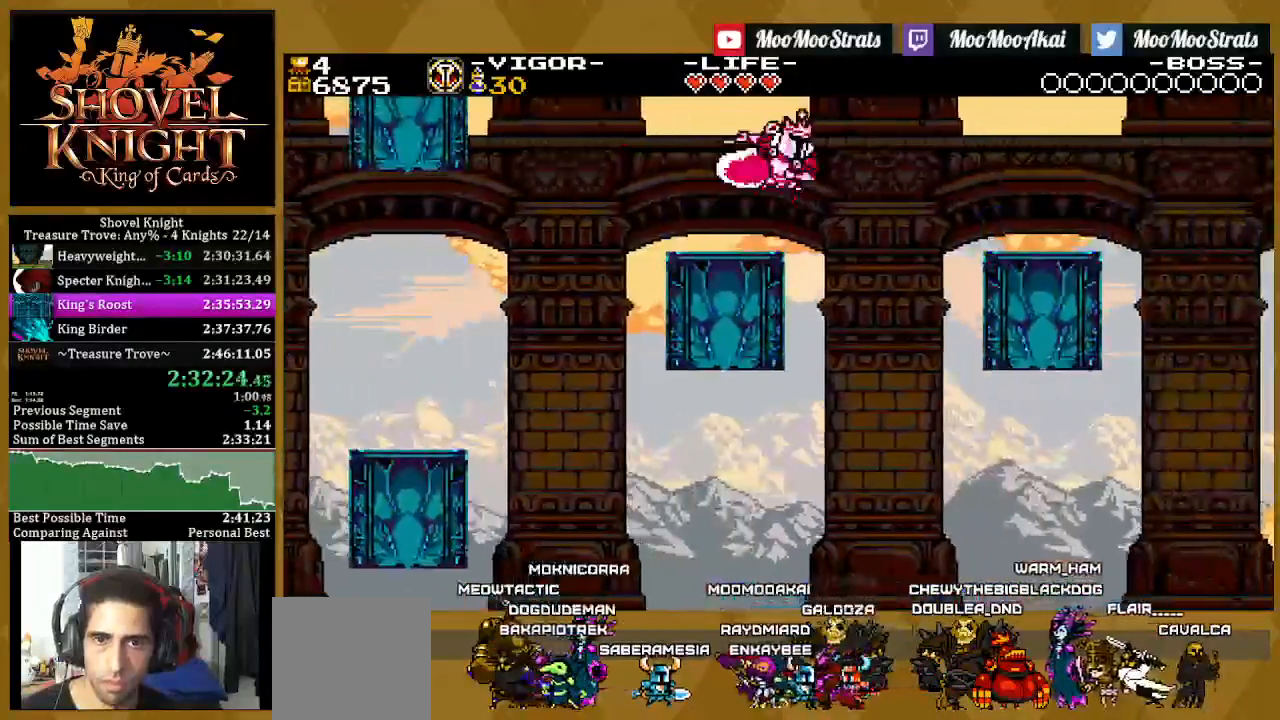
{"dt_ms": 500, "buttons": ["SQUARE", "DPAD_RIGHT"], "left_stick": "center", "right_stick": "center", "events": []}
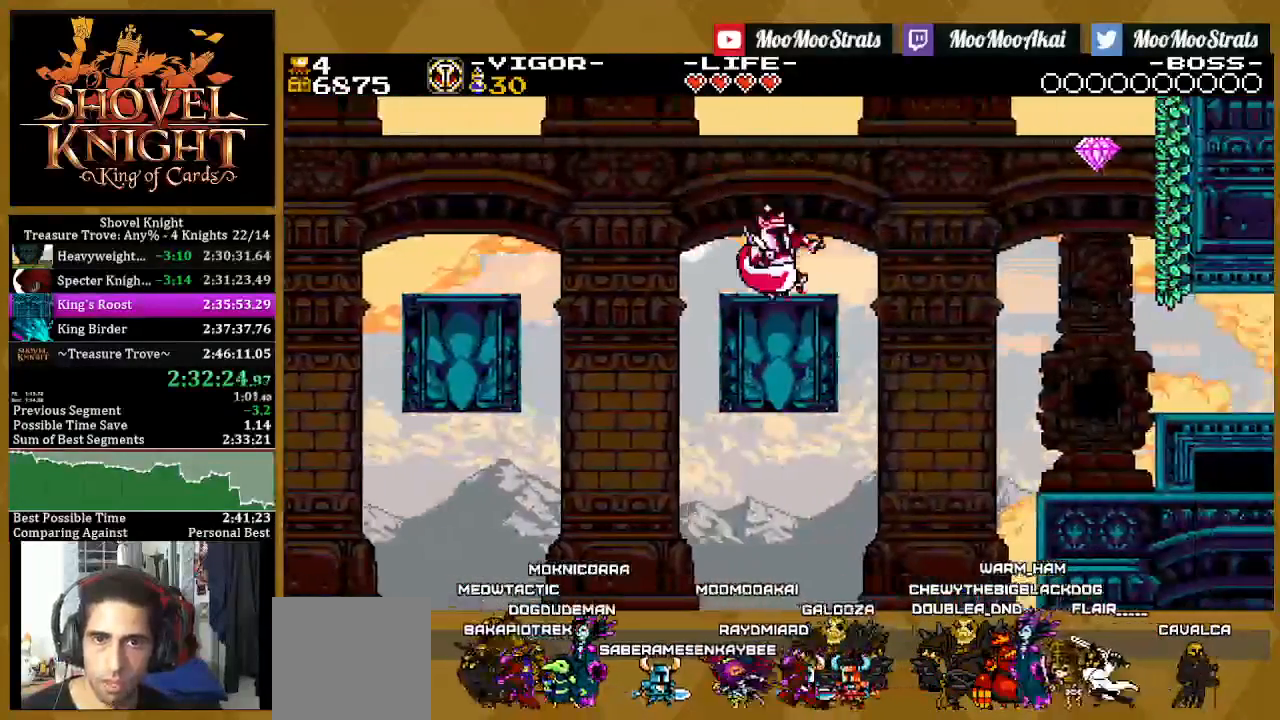
{"dt_ms": 500, "buttons": ["SQUARE", "DPAD_RIGHT"], "left_stick": "center", "right_stick": "center", "events": []}
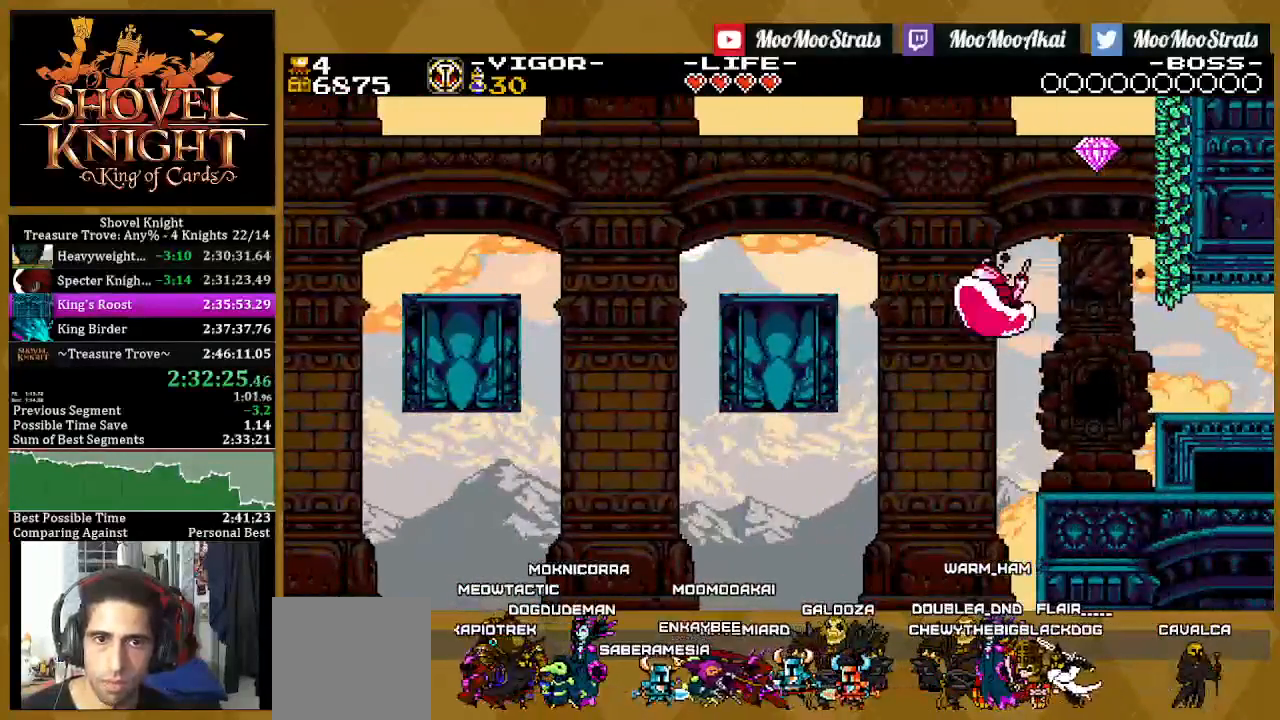
{"dt_ms": 500, "buttons": ["CROSS", "SQUARE", "DPAD_RIGHT"], "left_stick": "center", "right_stick": "center", "events": [[300, "CROSS", "down"]]}
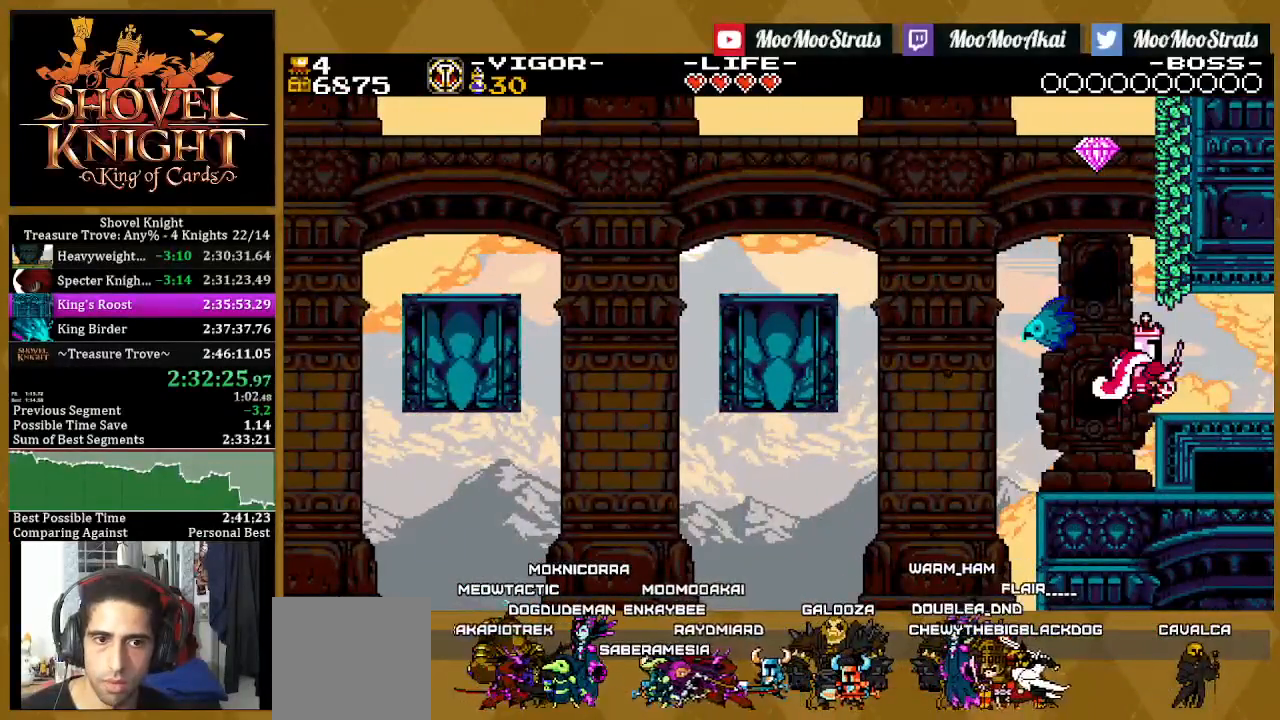
{"dt_ms": 500, "buttons": ["SQUARE", "DPAD_RIGHT"], "left_stick": "center", "right_stick": "center", "events": [[317, "CROSS", "up"]]}
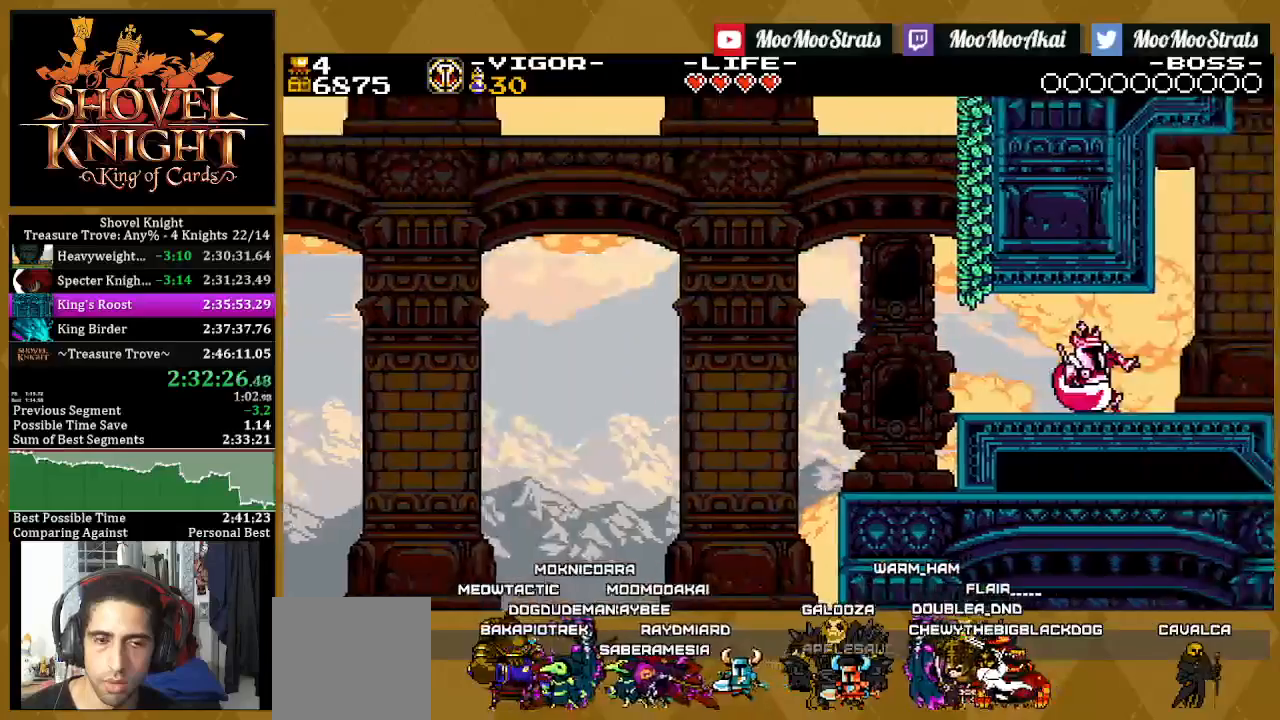
{"dt_ms": 500, "buttons": ["SQUARE", "DPAD_RIGHT"], "left_stick": "center", "right_stick": "center", "events": []}
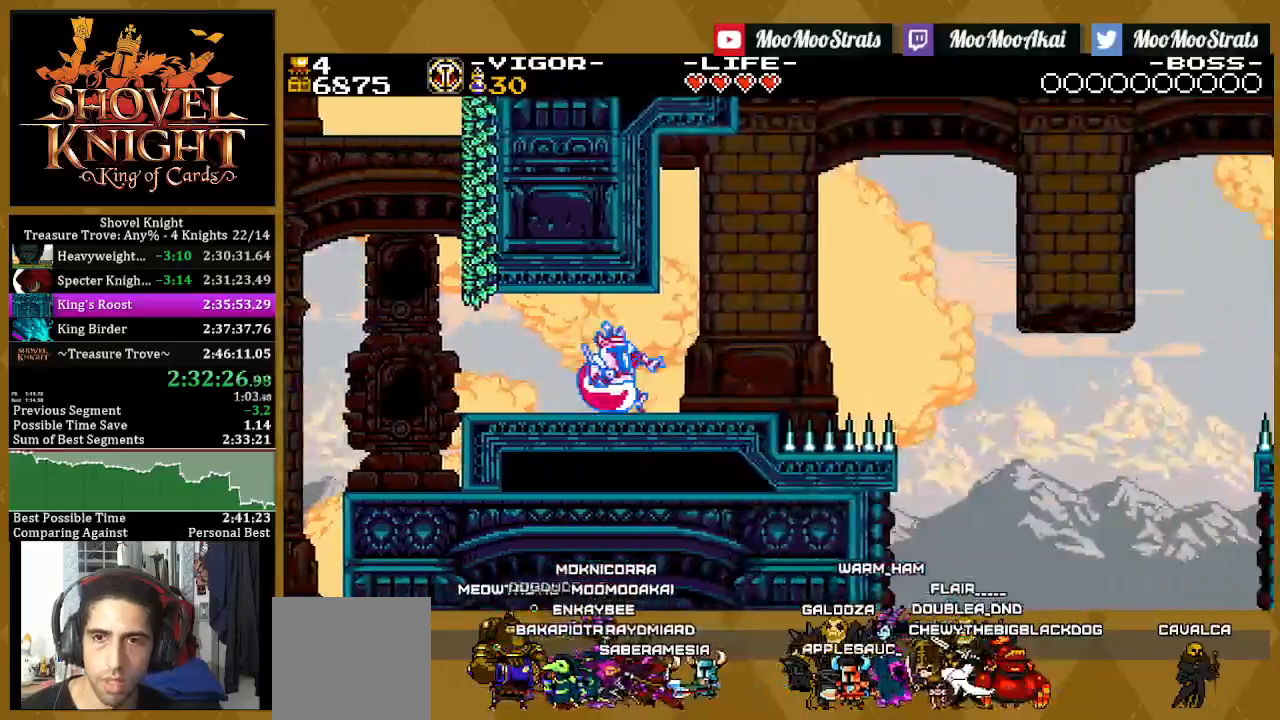
{"dt_ms": 500, "buttons": ["SQUARE", "DPAD_RIGHT"], "left_stick": "center", "right_stick": "center", "events": []}
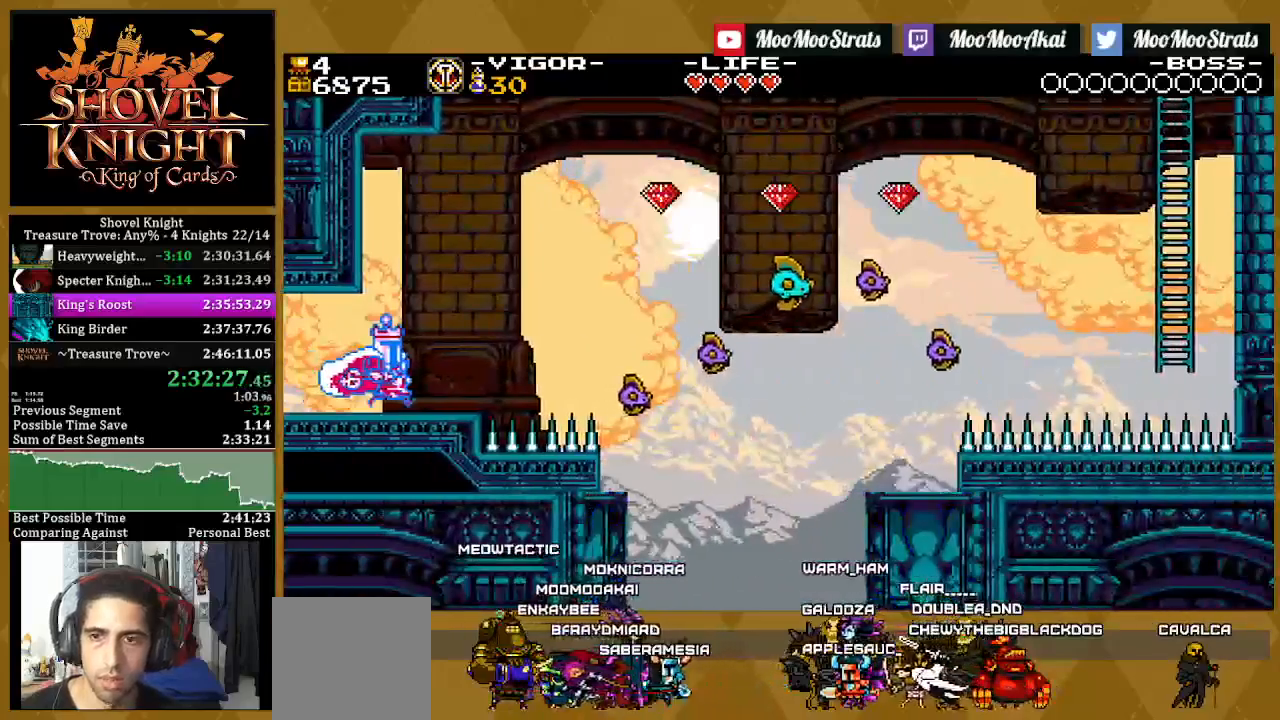
{"dt_ms": 500, "buttons": ["SQUARE", "DPAD_RIGHT"], "left_stick": "center", "right_stick": "center", "events": []}
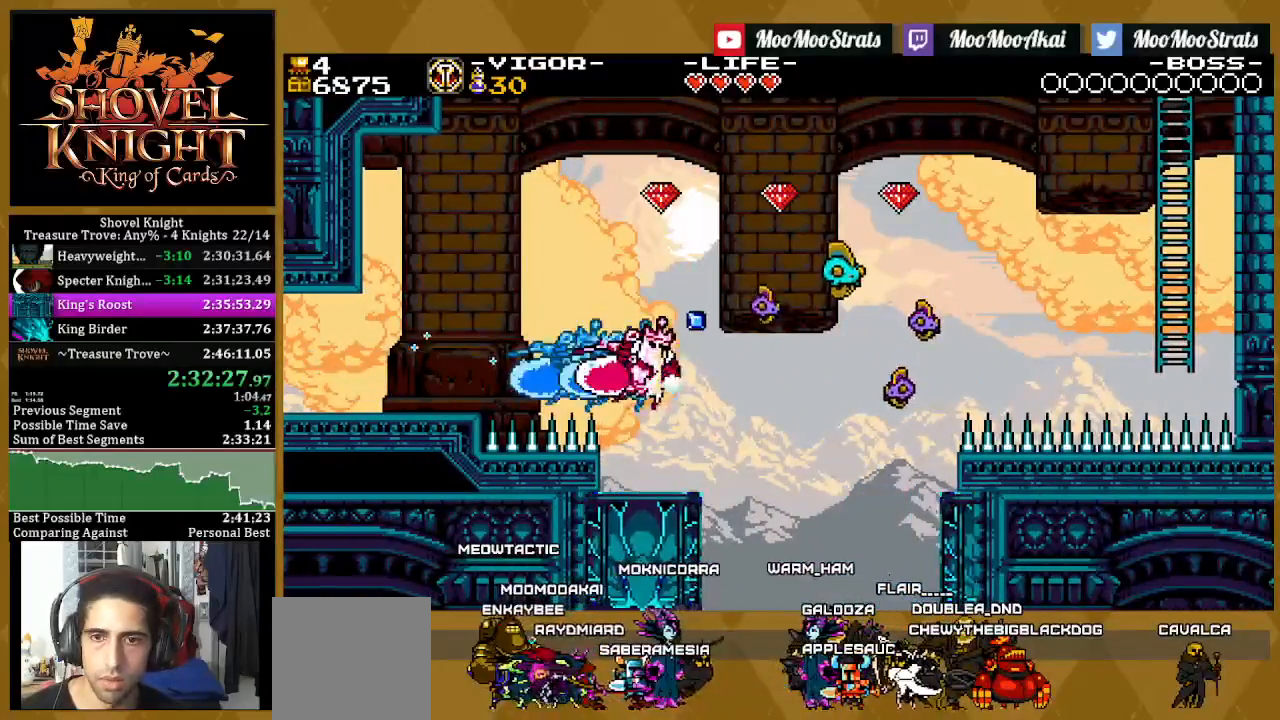
{"dt_ms": 500, "buttons": ["SQUARE", "DPAD_RIGHT"], "left_stick": "center", "right_stick": "center", "events": []}
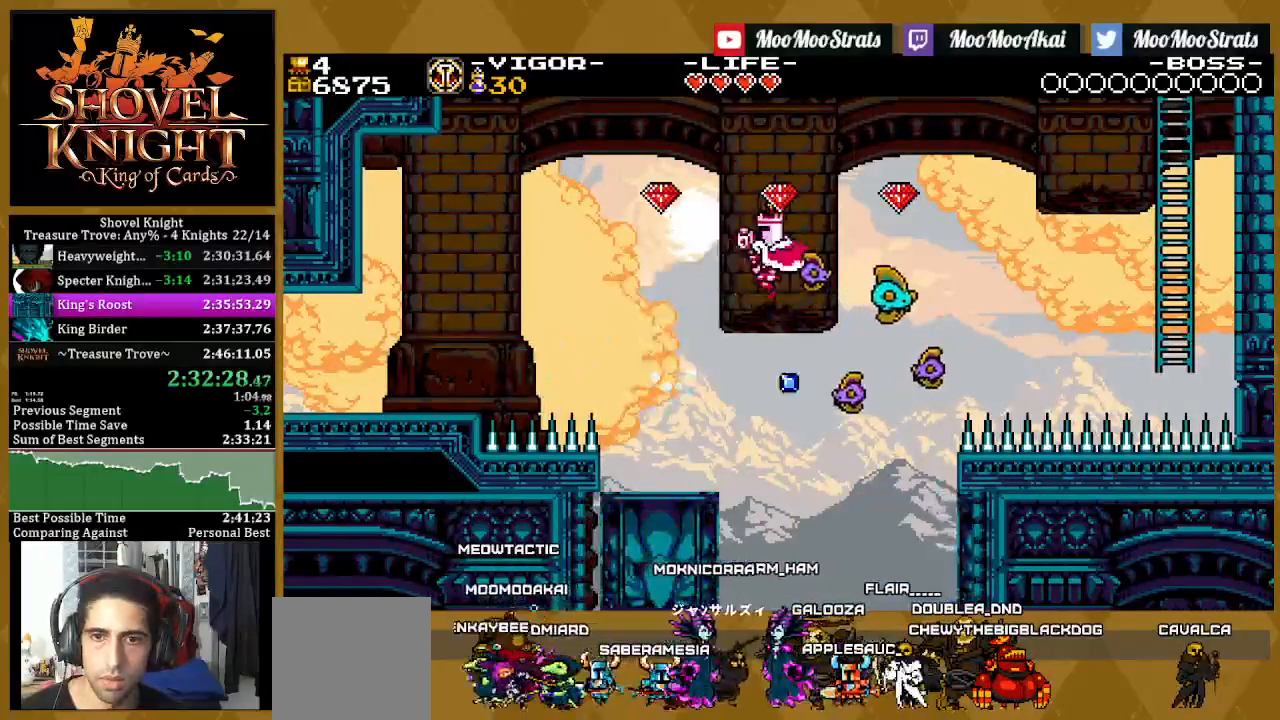
{"dt_ms": 500, "buttons": ["SQUARE", "DPAD_RIGHT"], "left_stick": "center", "right_stick": "center", "events": []}
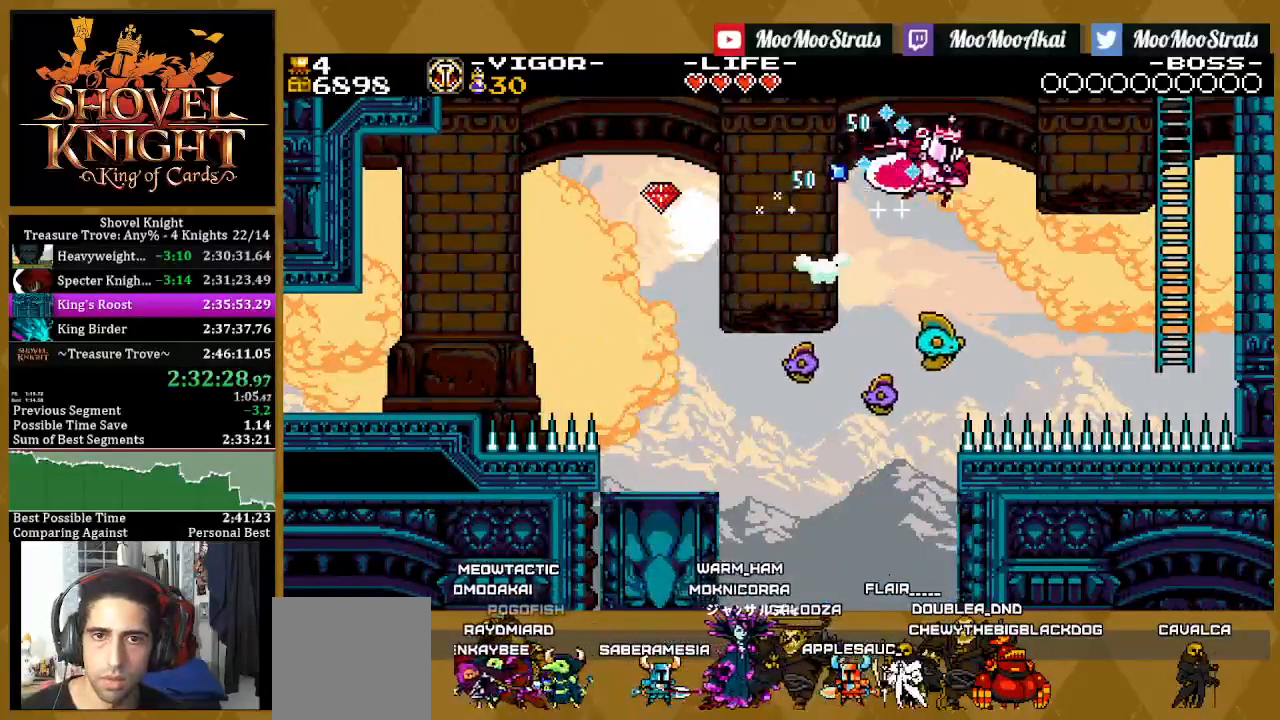
{"dt_ms": 500, "buttons": ["SQUARE", "DPAD_UP", "DPAD_RIGHT"], "left_stick": "center", "right_stick": "center", "events": [[233, "DPAD_UP", "down"]]}
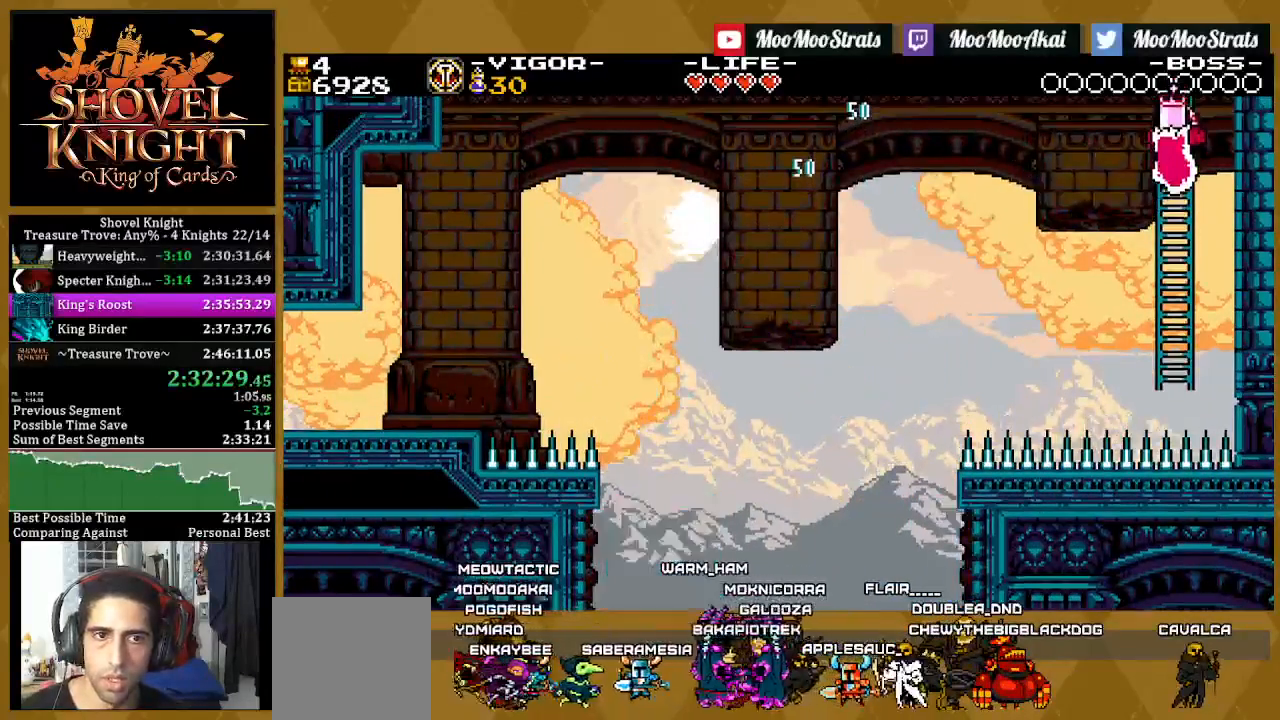
{"dt_ms": 500, "buttons": ["SQUARE", "DPAD_UP"], "left_stick": "center", "right_stick": "center", "events": [[17, "DPAD_RIGHT", "up"]]}
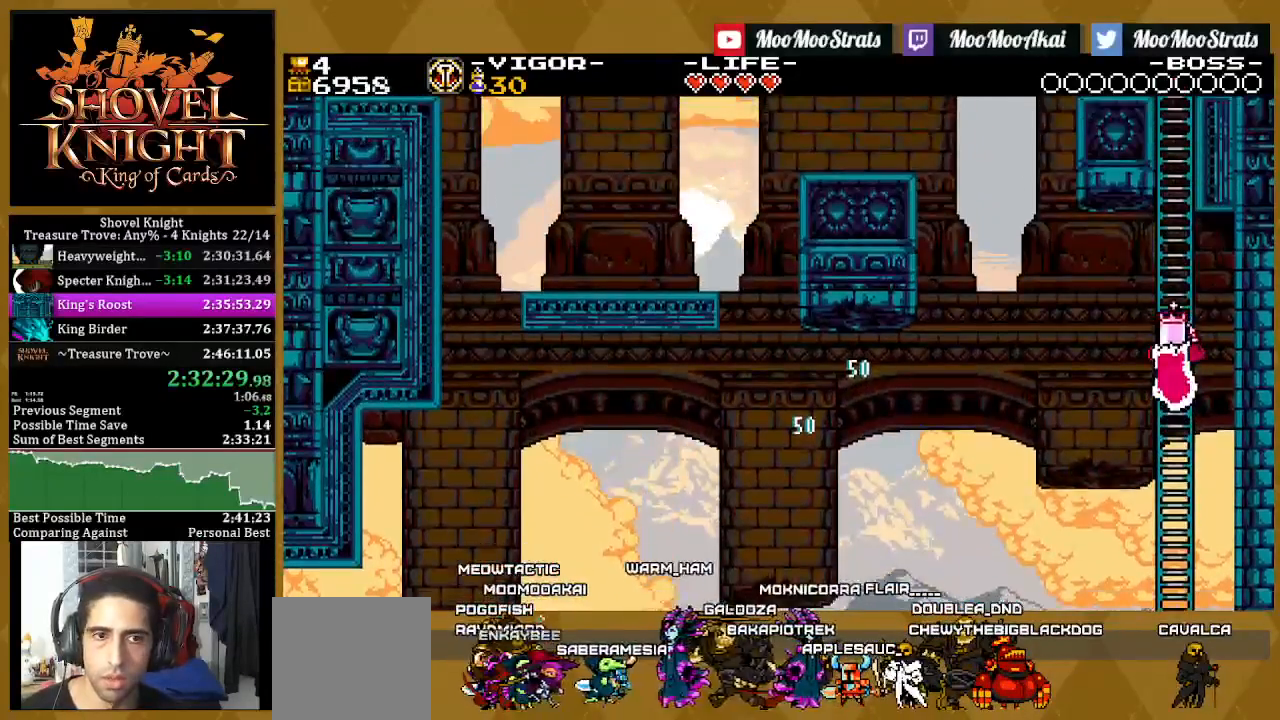
{"dt_ms": 500, "buttons": ["SQUARE", "DPAD_UP"], "left_stick": "center", "right_stick": "center", "events": []}
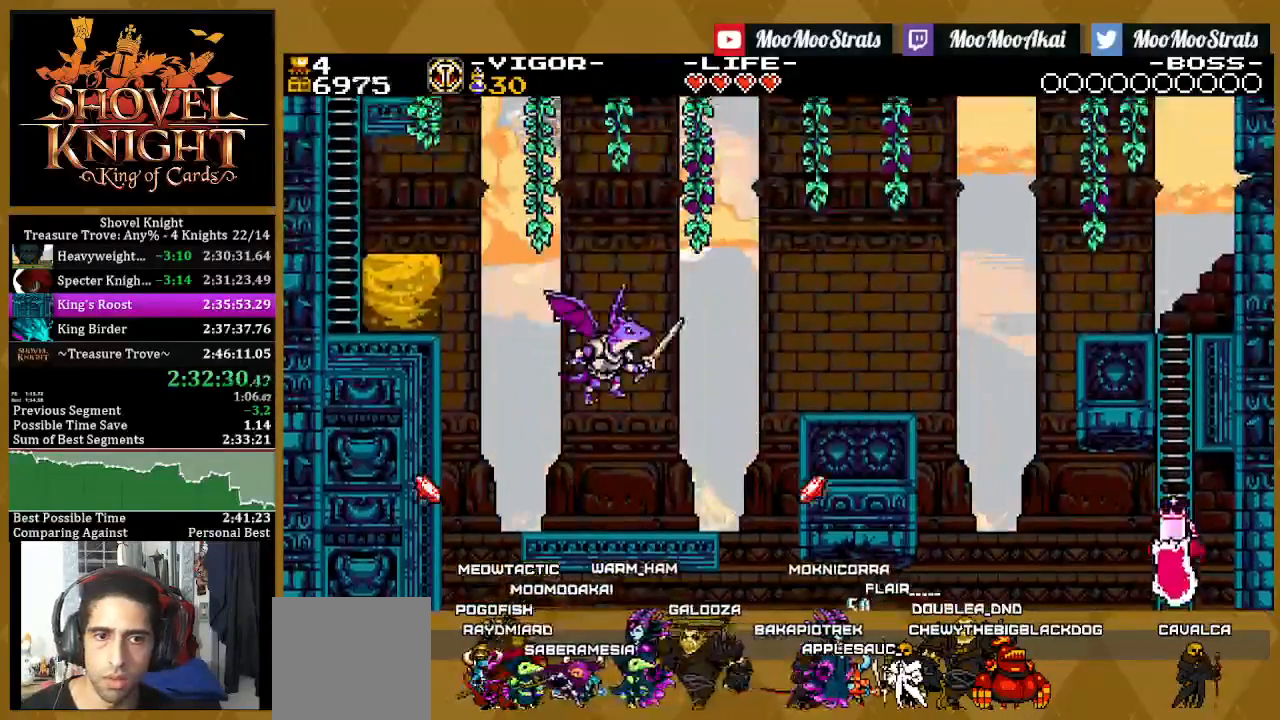
{"dt_ms": 500, "buttons": ["SQUARE", "DPAD_LEFT"], "left_stick": "center", "right_stick": "center", "events": [[267, "DPAD_LEFT", "down"], [333, "DPAD_UP", "up"]]}
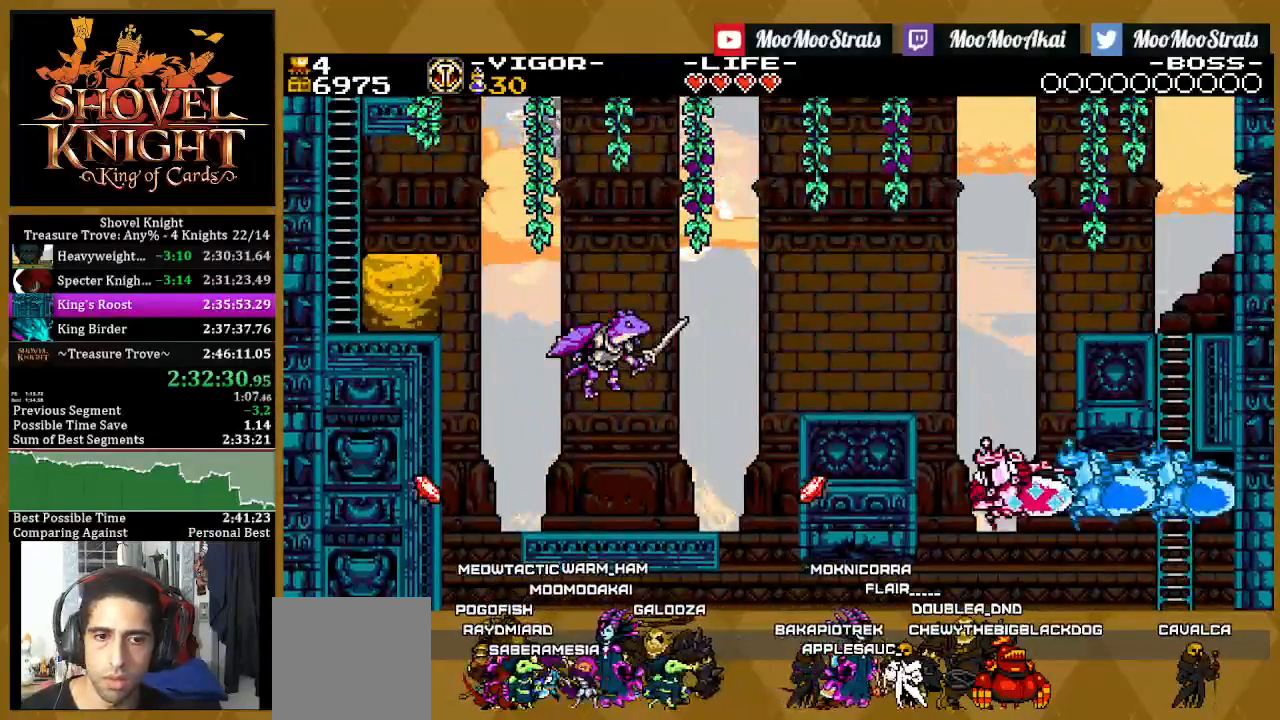
{"dt_ms": 500, "buttons": ["SQUARE", "DPAD_LEFT"], "left_stick": "center", "right_stick": "center", "events": []}
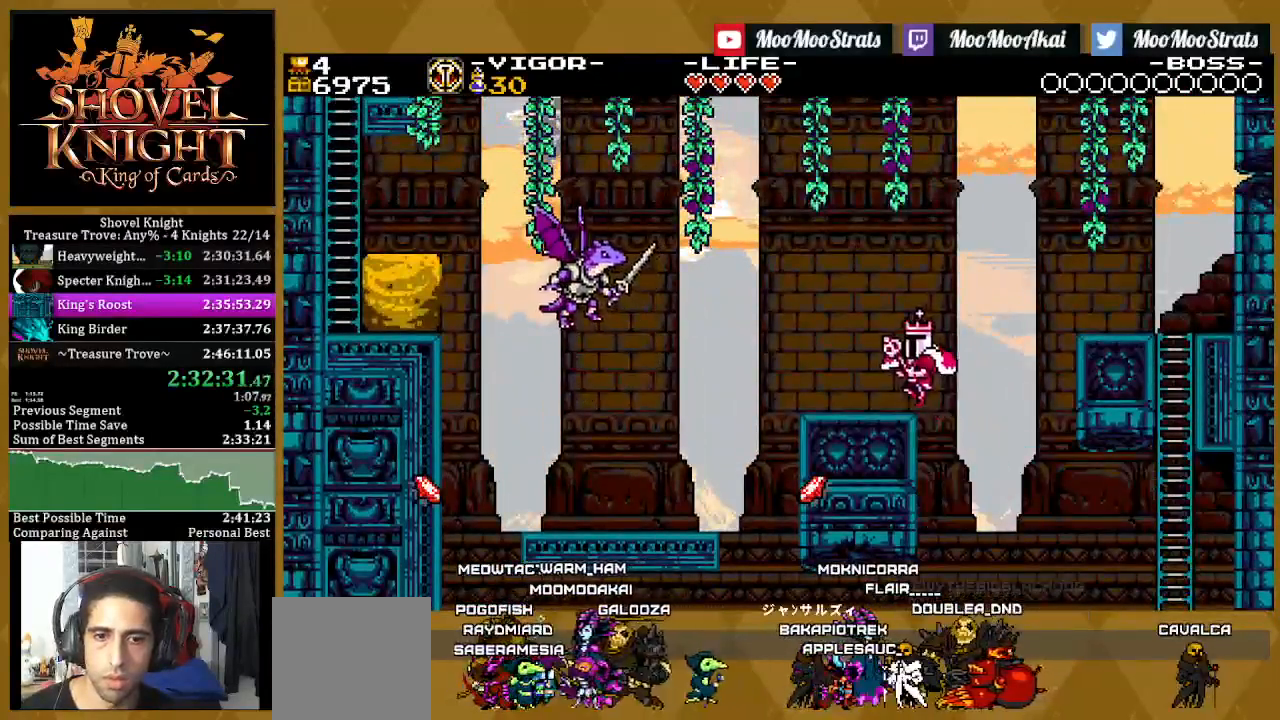
{"dt_ms": 500, "buttons": ["SQUARE", "DPAD_LEFT"], "left_stick": "center", "right_stick": "center", "events": []}
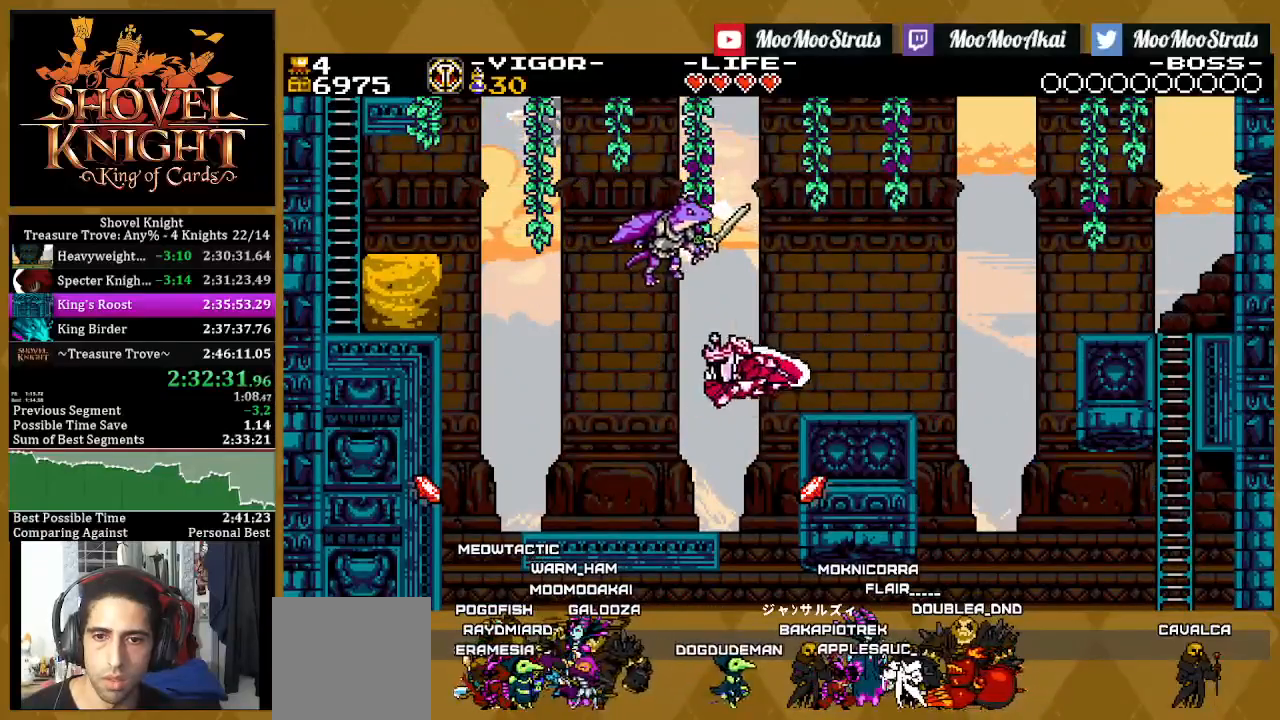
{"dt_ms": 500, "buttons": ["SQUARE", "DPAD_LEFT"], "left_stick": "center", "right_stick": "center", "events": []}
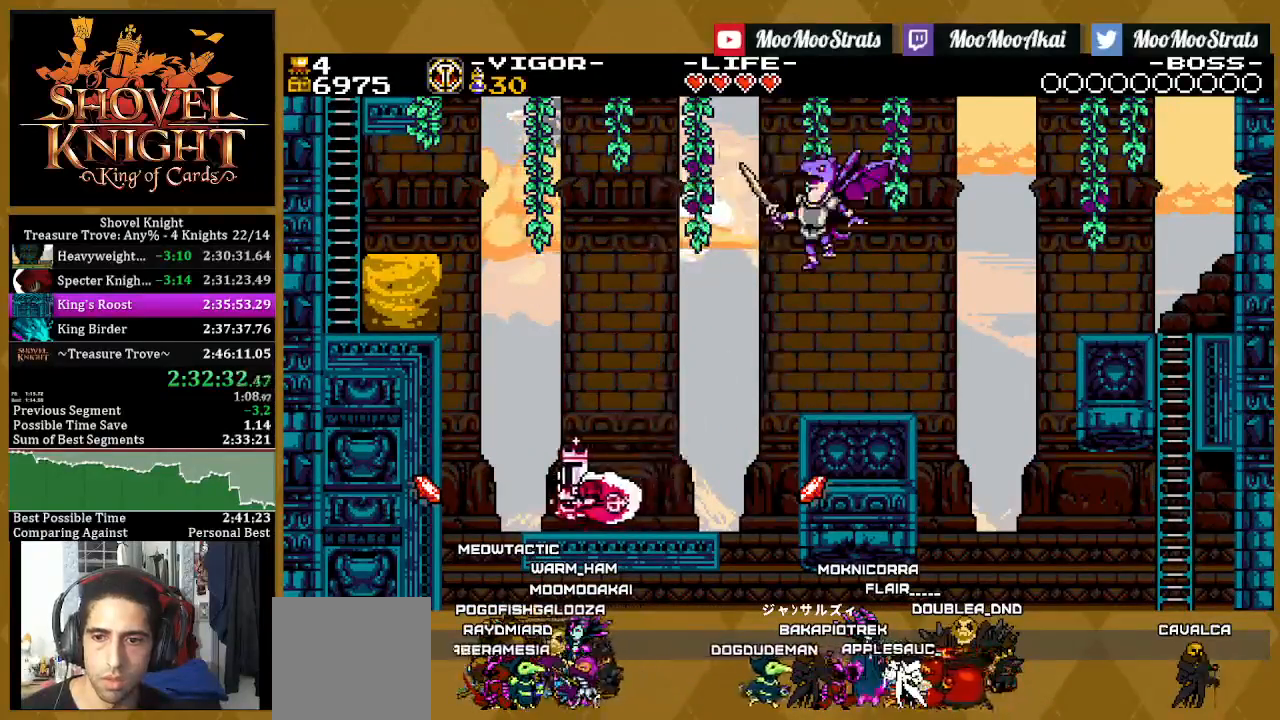
{"dt_ms": 500, "buttons": ["SQUARE", "DPAD_UP"], "left_stick": "center", "right_stick": "center", "events": [[100, "CROSS", "down"], [217, "DPAD_UP", "down"], [233, "DPAD_LEFT", "up"], [367, "CROSS", "up"]]}
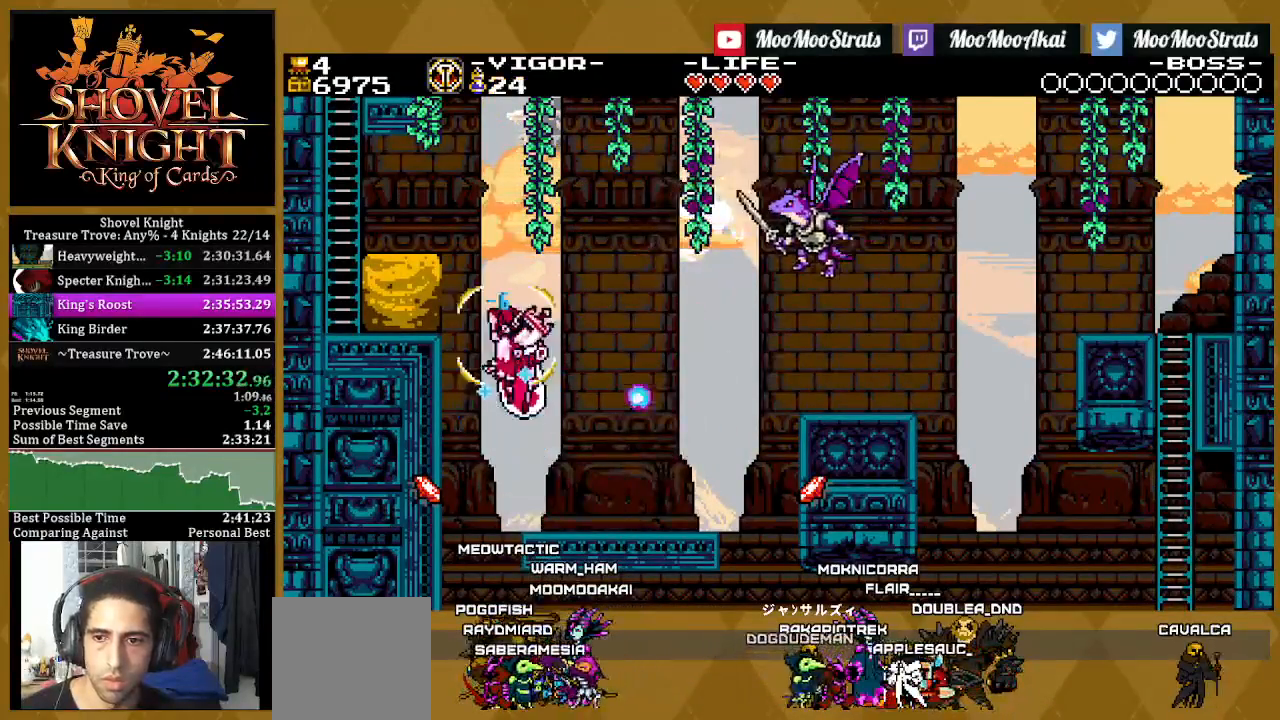
{"dt_ms": 1000, "buttons": ["DPAD_UP", "DPAD_LEFT"], "left_stick": "center", "right_stick": "center"}
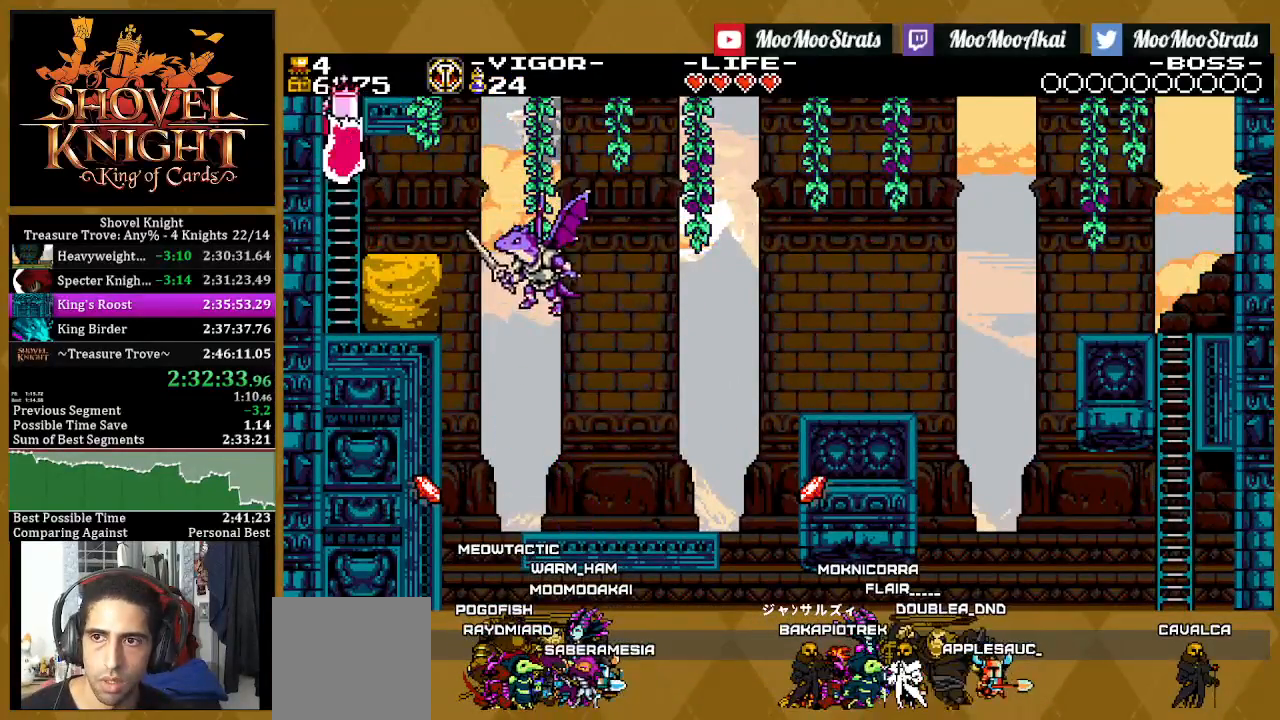
{"dt_ms": 500, "buttons": ["DPAD_UP", "DPAD_RIGHT"], "left_stick": "center", "right_stick": "center", "events": [[183, "DPAD_LEFT", "up"], [250, "DPAD_RIGHT", "down"]]}
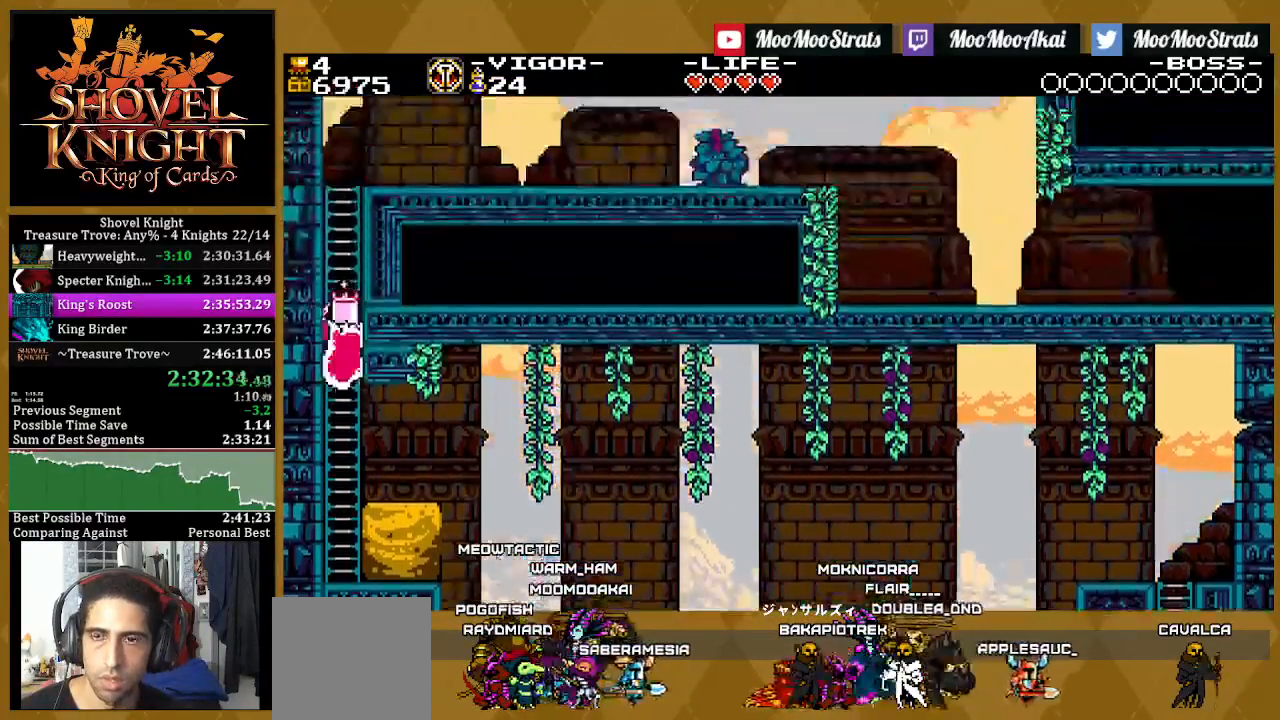
{"dt_ms": 500, "buttons": ["DPAD_UP", "DPAD_RIGHT"], "left_stick": "center", "right_stick": "center", "events": []}
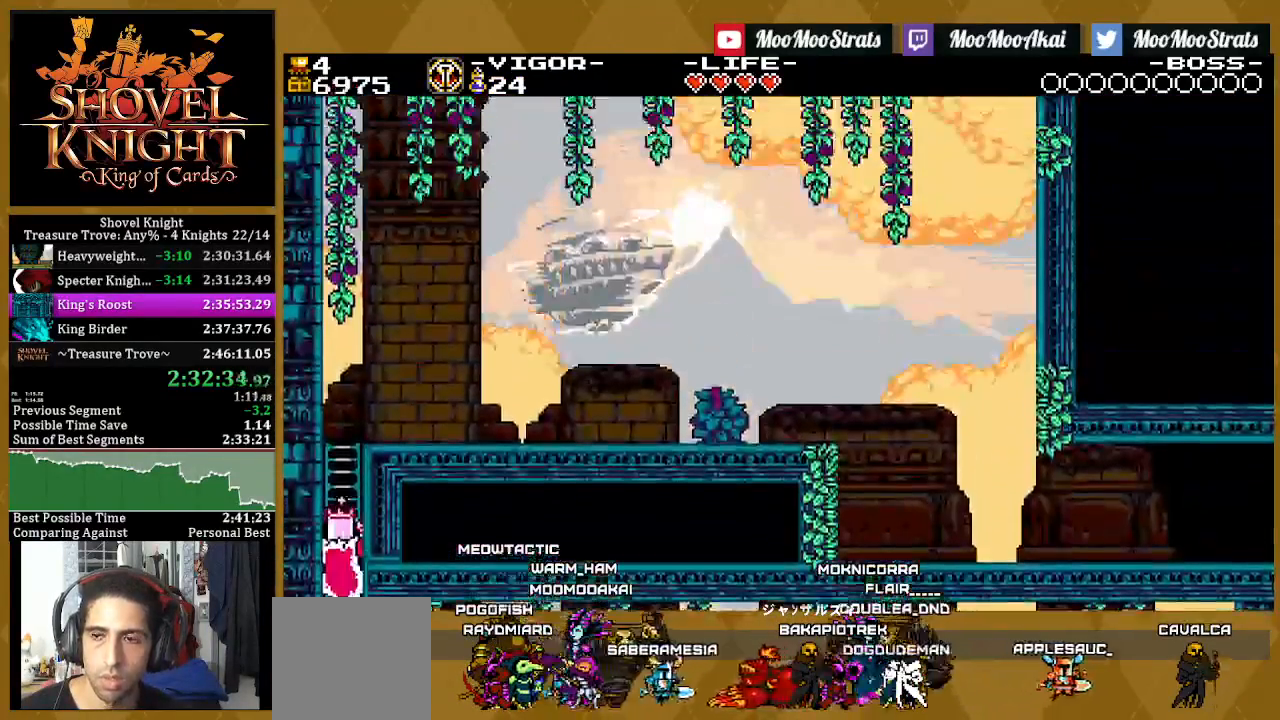
{"dt_ms": 500, "buttons": ["DPAD_UP", "DPAD_RIGHT"], "left_stick": "center", "right_stick": "center", "events": []}
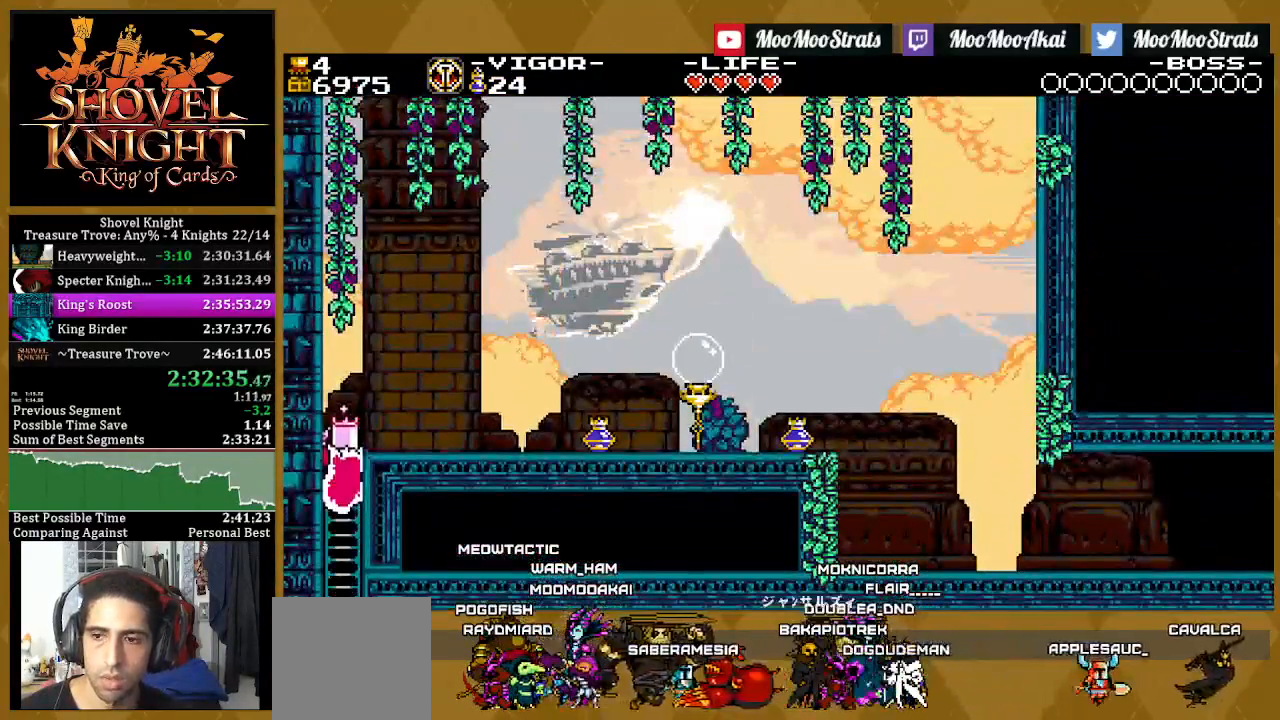
{"dt_ms": 500, "buttons": ["SQUARE", "DPAD_RIGHT"], "left_stick": "center", "right_stick": "center", "events": [[167, "SQUARE", "down"], [483, "DPAD_UP", "up"]]}
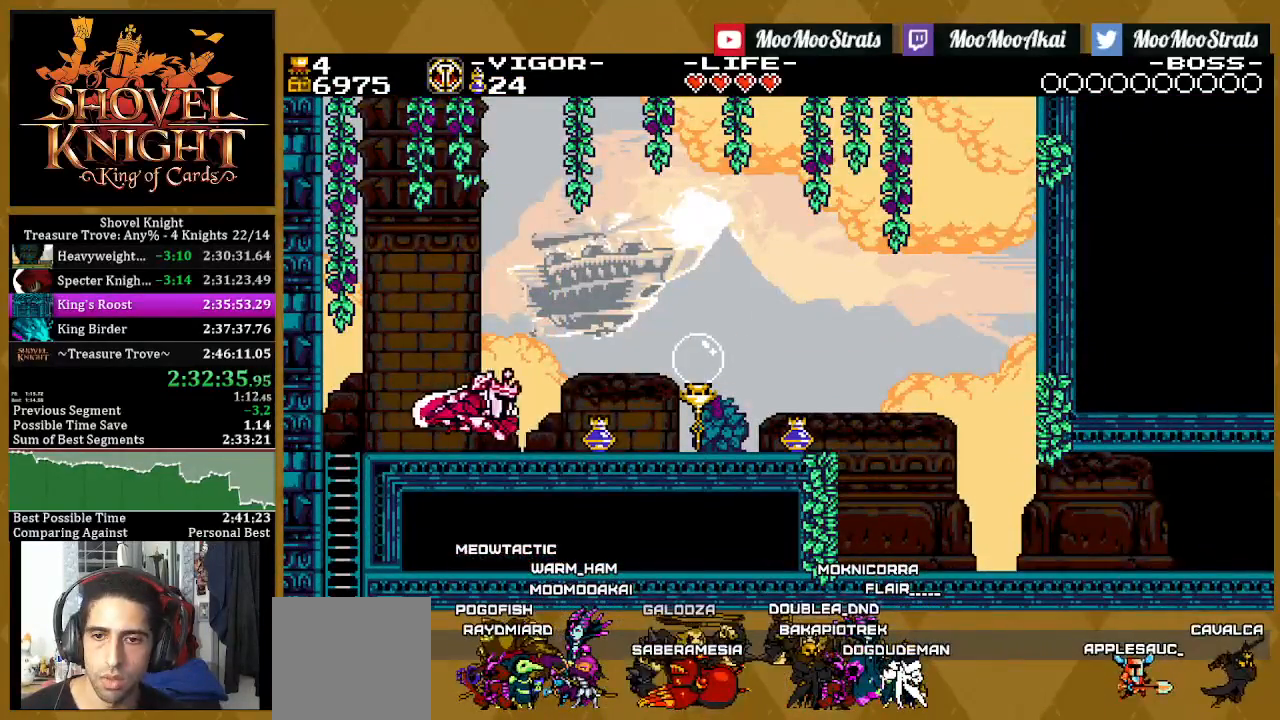
{"dt_ms": 500, "buttons": ["SQUARE", "DPAD_RIGHT"], "left_stick": "center", "right_stick": "center", "events": []}
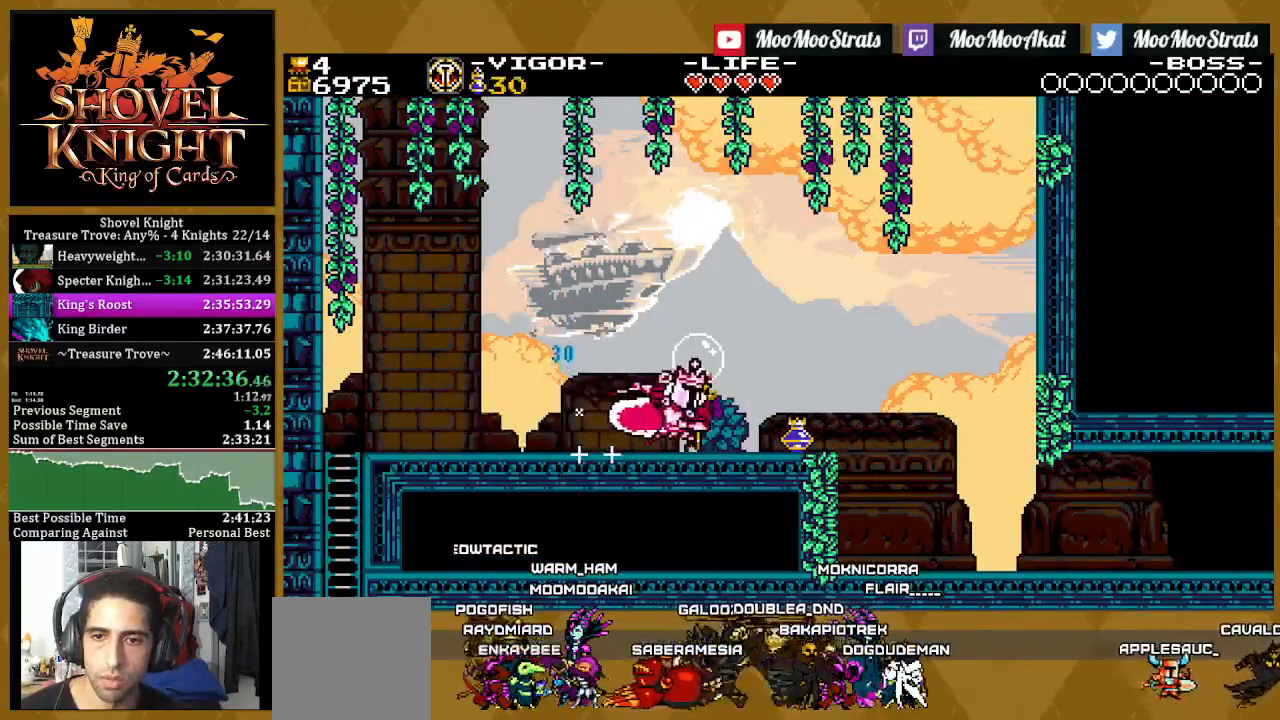
{"dt_ms": 500, "buttons": ["DPAD_RIGHT"], "left_stick": "center", "right_stick": "center", "events": [[317, "SQUARE", "up"]]}